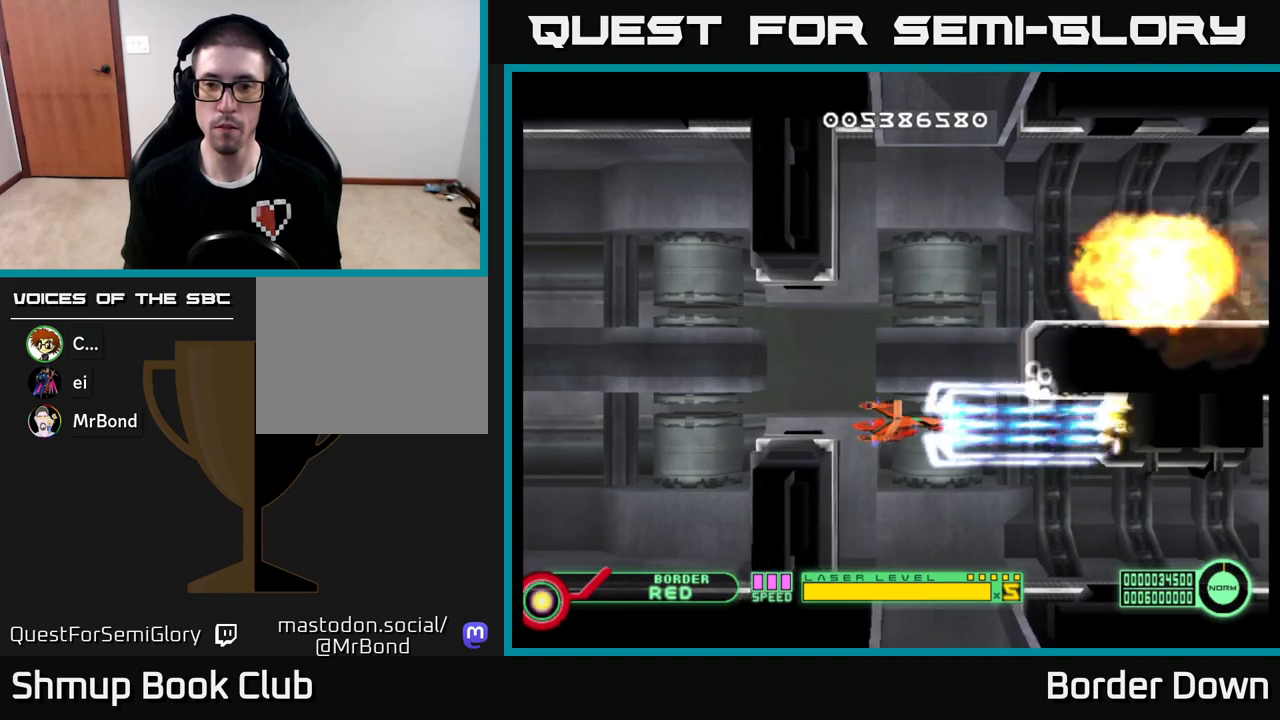
Gameplay with a controller (Xbox layout); each line is a JSON object with the inputs held at the frame after it. "events" lists button and stick changes between this image and that frame as [ms after this image, input, new state], when the widget could be followed in between.
{"buttons": ["A"], "left_stick": "center", "right_stick": "center", "events": []}
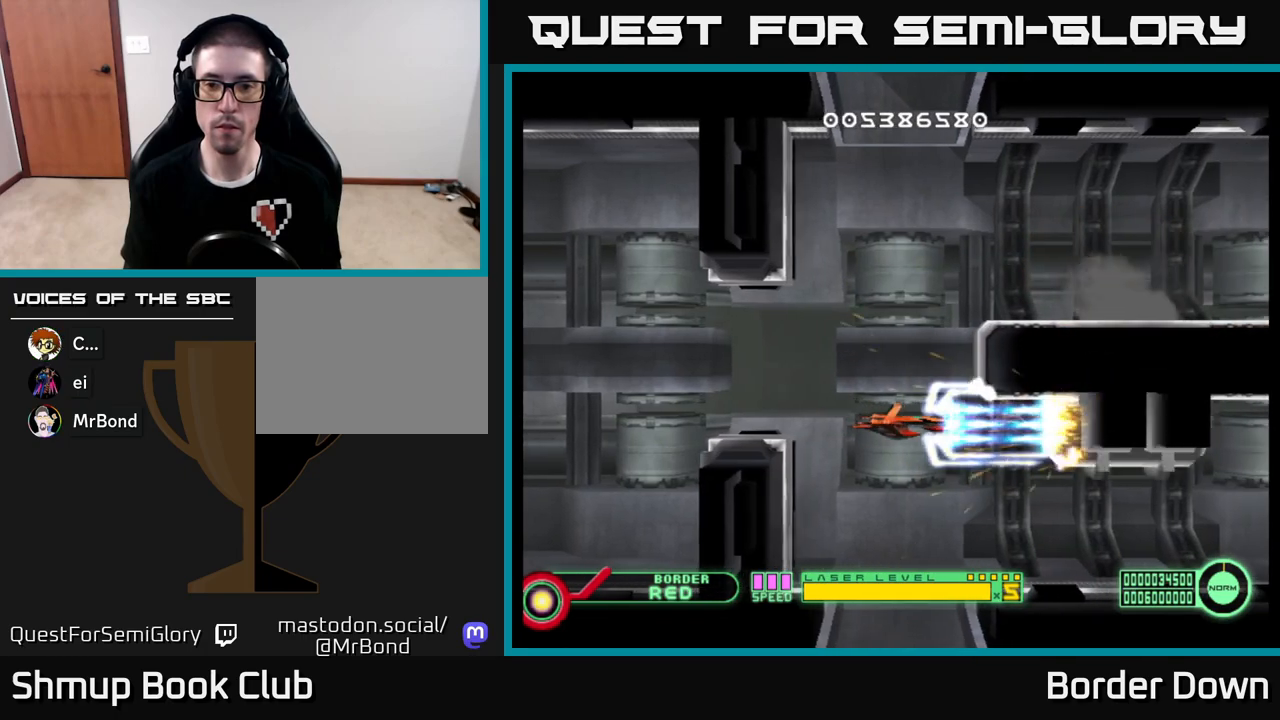
{"buttons": ["A"], "left_stick": "center", "right_stick": "center", "events": [[200, "DPAD_LEFT", "down"], [367, "DPAD_LEFT", "up"]]}
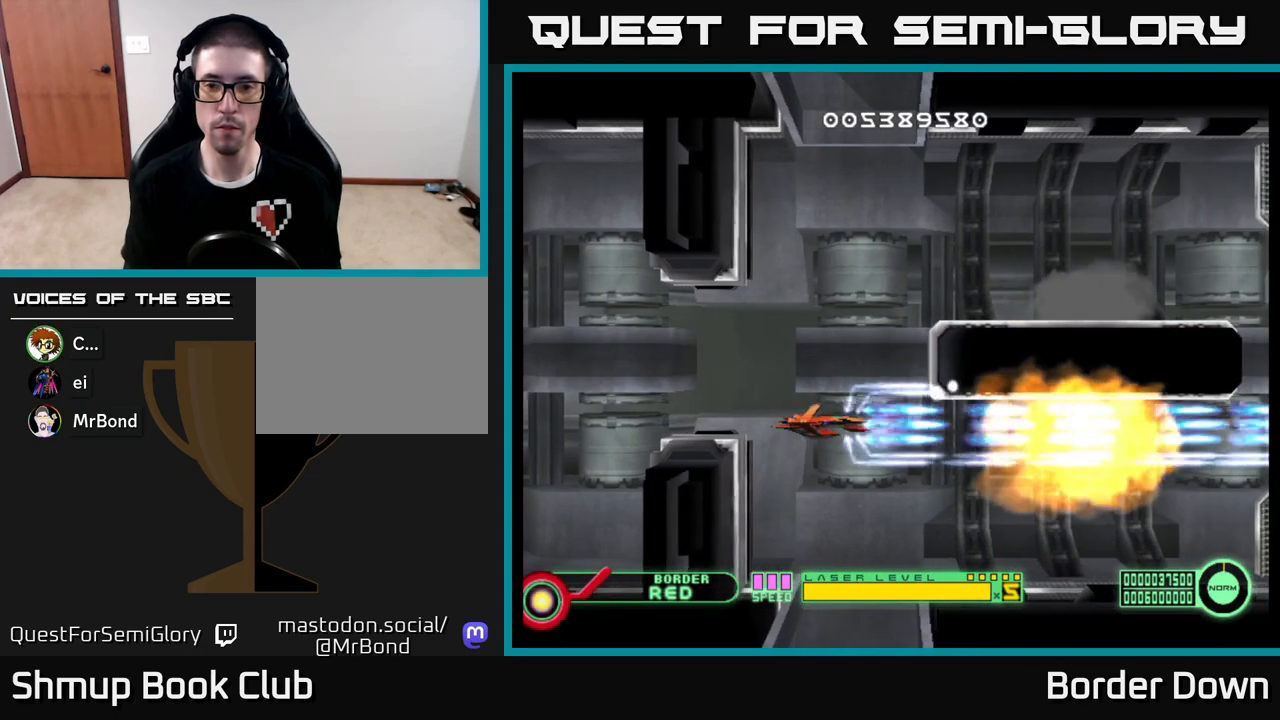
{"buttons": ["A"], "left_stick": "center", "right_stick": "center", "events": [[200, "DPAD_LEFT", "down"], [283, "DPAD_UP", "down"], [317, "DPAD_LEFT", "up"], [467, "DPAD_UP", "up"]]}
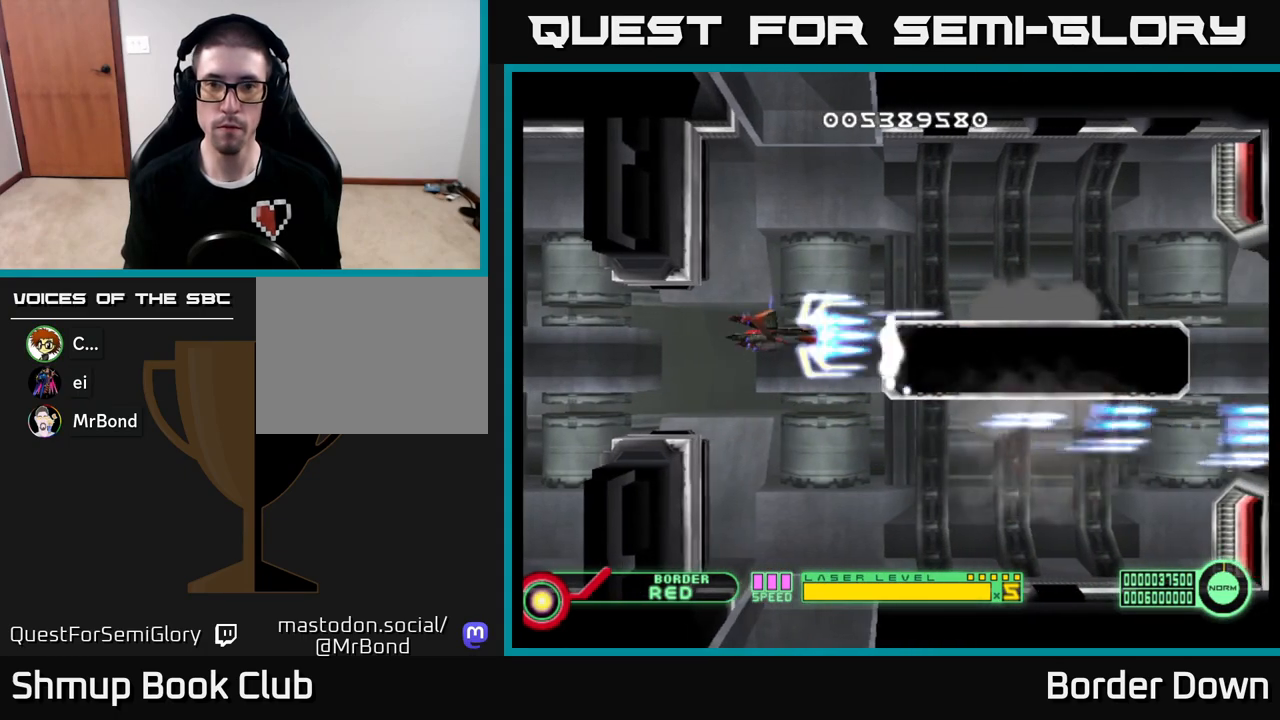
{"buttons": ["A", "DPAD_UP", "DPAD_LEFT"], "left_stick": "center", "right_stick": "center", "events": [[350, "DPAD_LEFT", "down"], [450, "DPAD_UP", "down"]]}
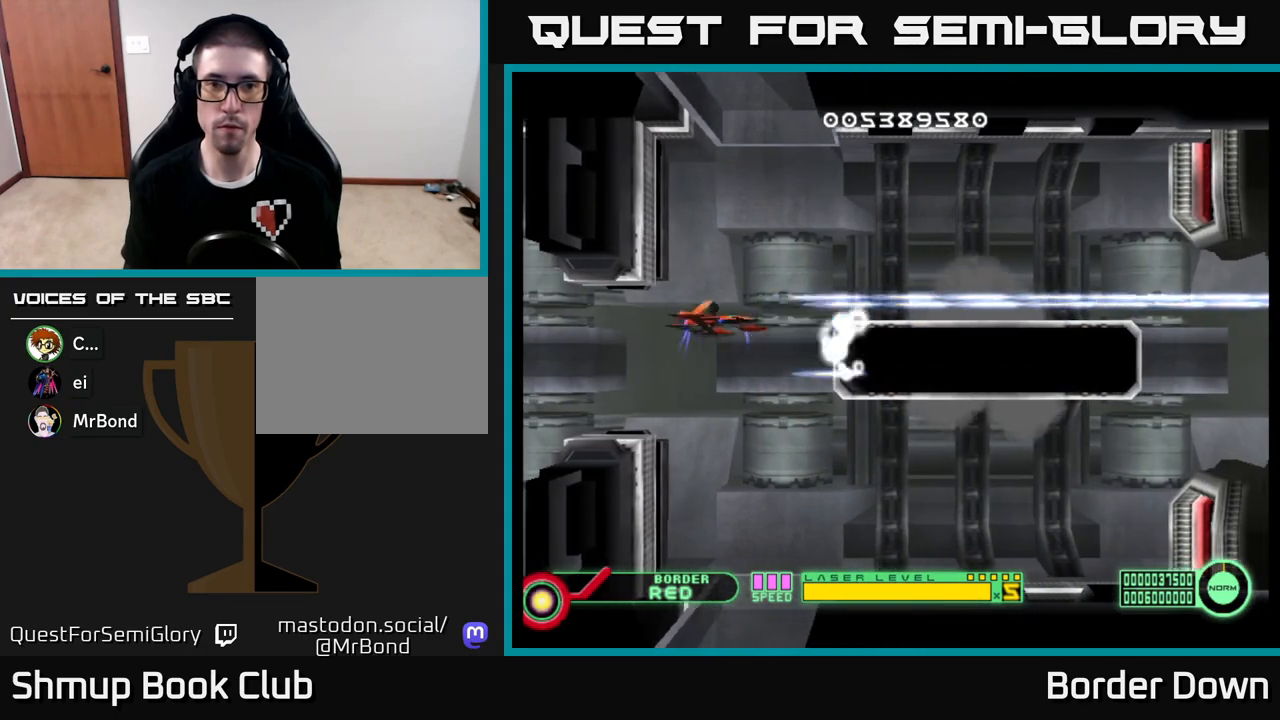
{"buttons": ["A", "DPAD_LEFT"], "left_stick": "center", "right_stick": "center", "events": [[33, "DPAD_LEFT", "up"], [267, "DPAD_UP", "up"], [433, "DPAD_UP", "down"], [467, "DPAD_LEFT", "down"], [483, "DPAD_UP", "up"]]}
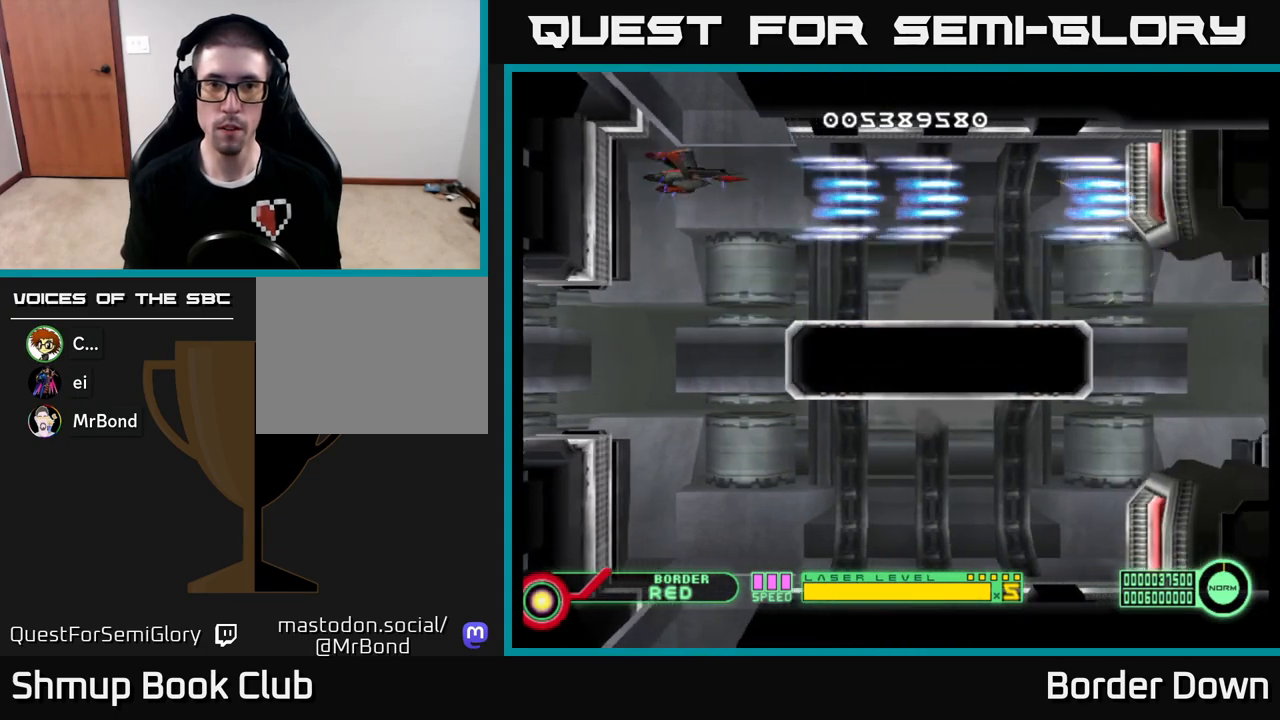
{"buttons": ["A"], "left_stick": "center", "right_stick": "center", "events": [[50, "DPAD_LEFT", "up"], [350, "DPAD_LEFT", "down"], [467, "DPAD_LEFT", "up"]]}
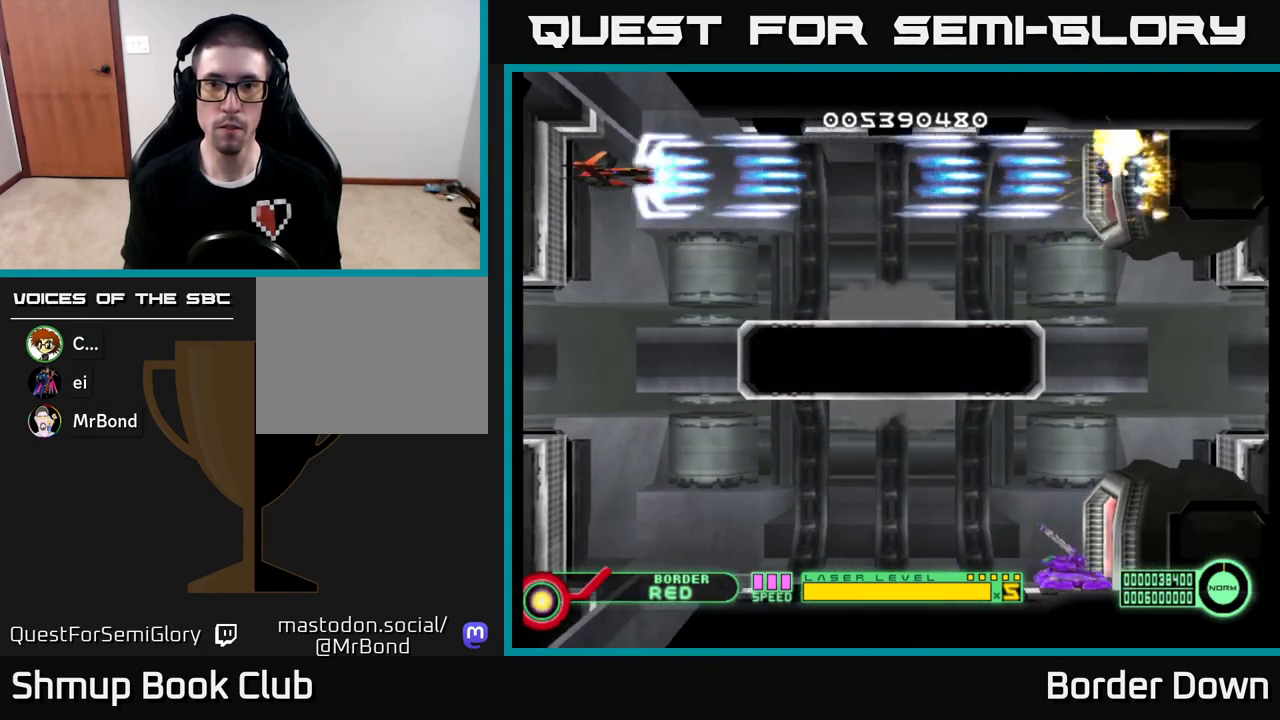
{"buttons": ["A", "DPAD_DOWN", "DPAD_LEFT"], "left_stick": "center", "right_stick": "center", "events": [[350, "DPAD_LEFT", "down"], [500, "DPAD_DOWN", "down"]]}
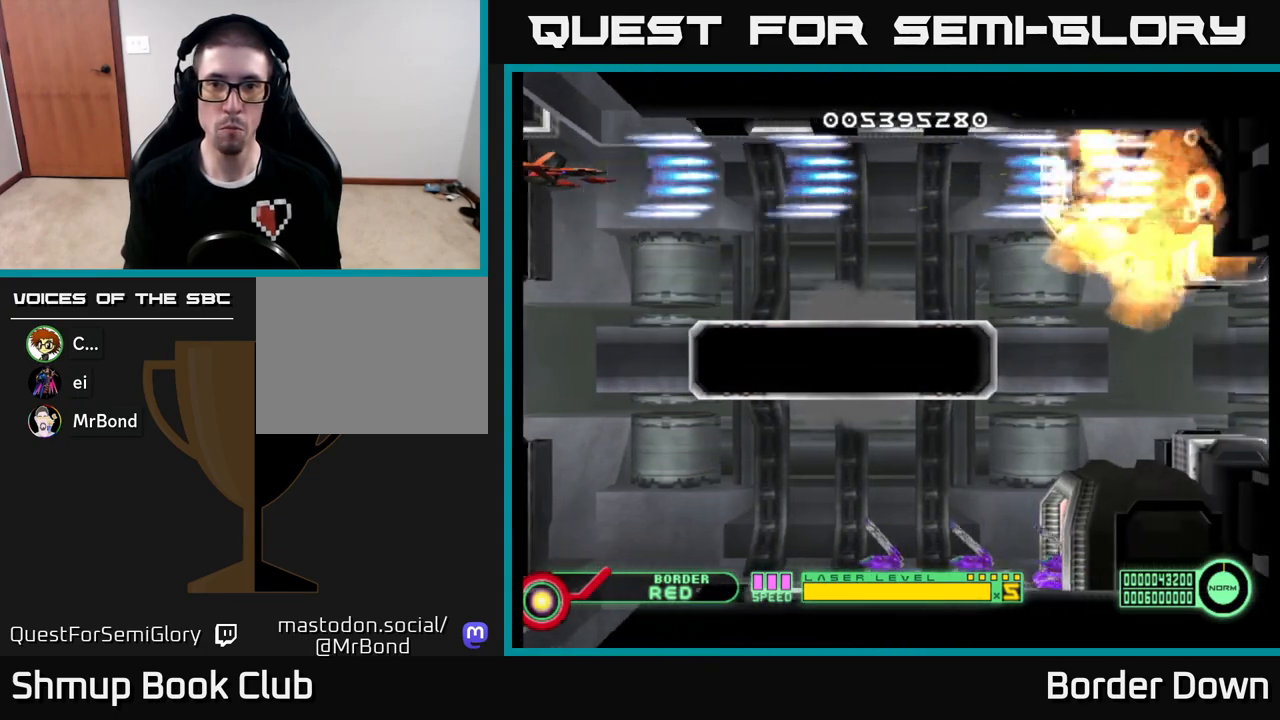
{"buttons": ["A", "DPAD_DOWN"], "left_stick": "center", "right_stick": "center", "events": [[33, "DPAD_LEFT", "up"]]}
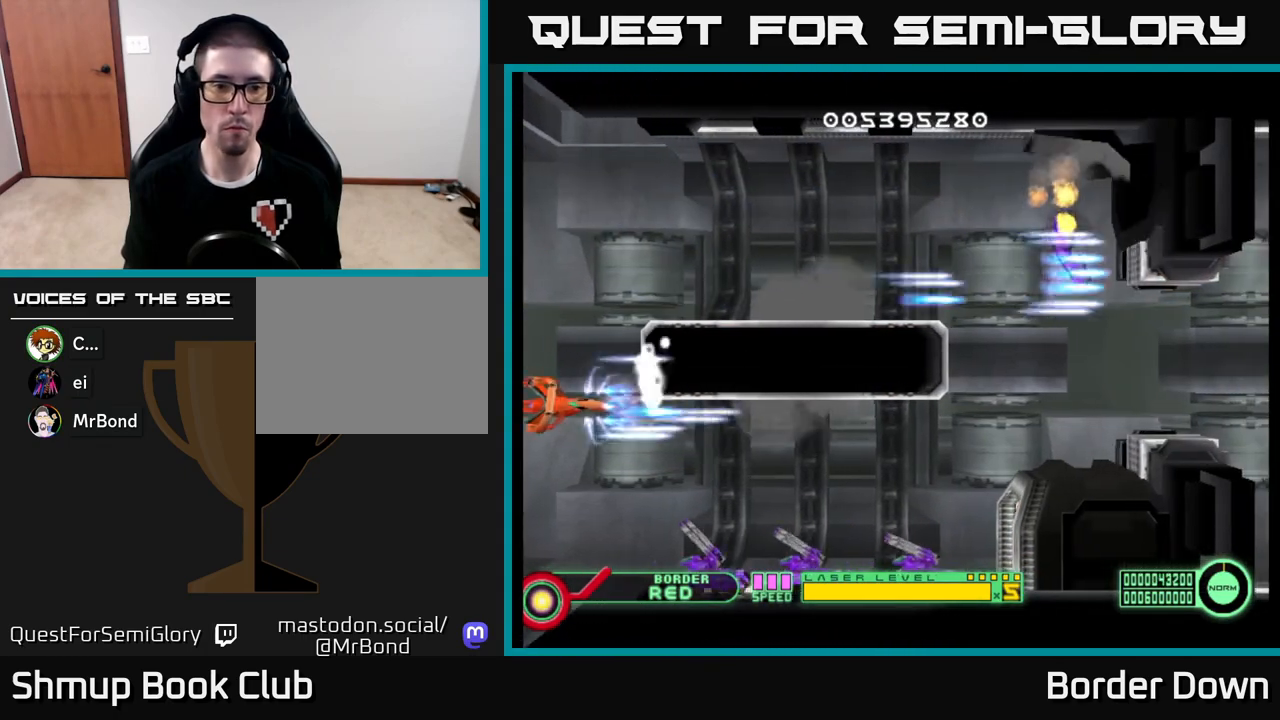
{"buttons": ["A"], "left_stick": "center", "right_stick": "center", "events": [[300, "DPAD_DOWN", "up"]]}
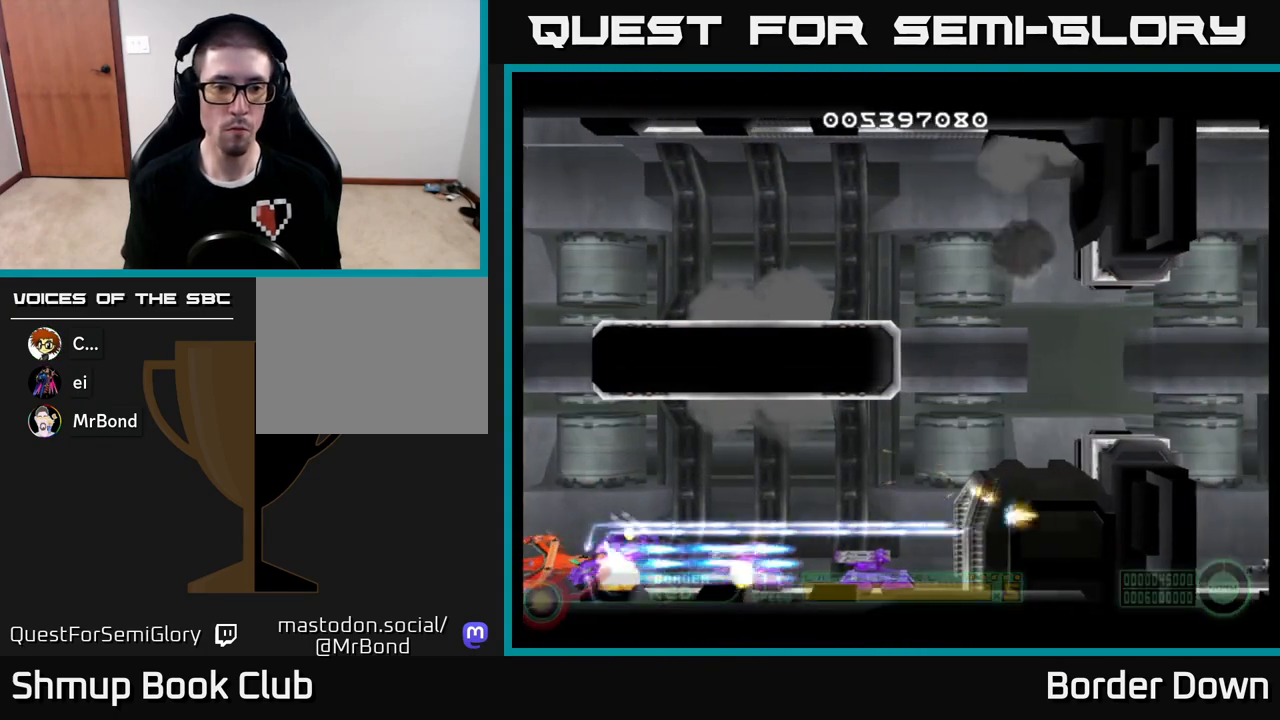
{"buttons": ["A", "DPAD_RIGHT"], "left_stick": "center", "right_stick": "center", "events": [[317, "DPAD_UP", "down"], [417, "DPAD_UP", "up"], [467, "DPAD_RIGHT", "down"]]}
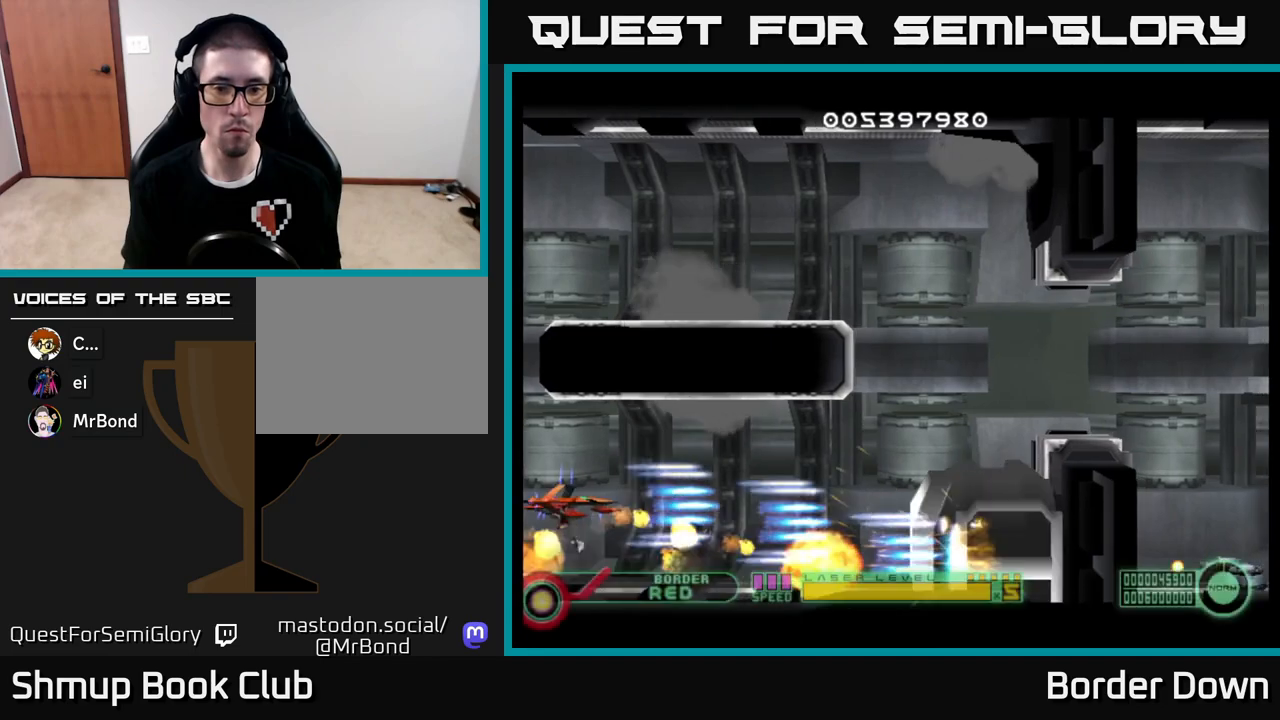
{"buttons": ["A", "DPAD_RIGHT"], "left_stick": "center", "right_stick": "center", "events": [[400, "DPAD_UP", "down"], [467, "DPAD_UP", "up"]]}
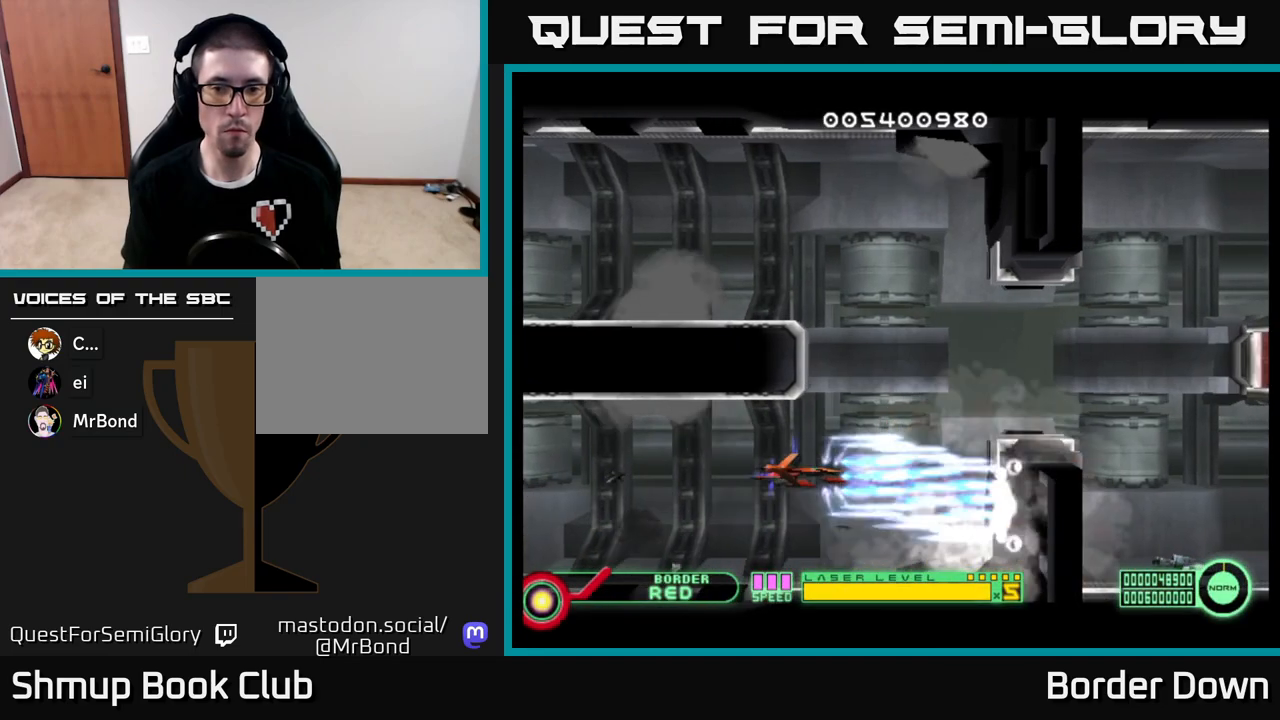
{"buttons": ["DPAD_RIGHT"], "left_stick": "center", "right_stick": "center", "events": [[67, "DPAD_UP", "down"], [100, "DPAD_RIGHT", "up"], [200, "DPAD_RIGHT", "down"], [333, "DPAD_UP", "up"], [467, "A", "up"]]}
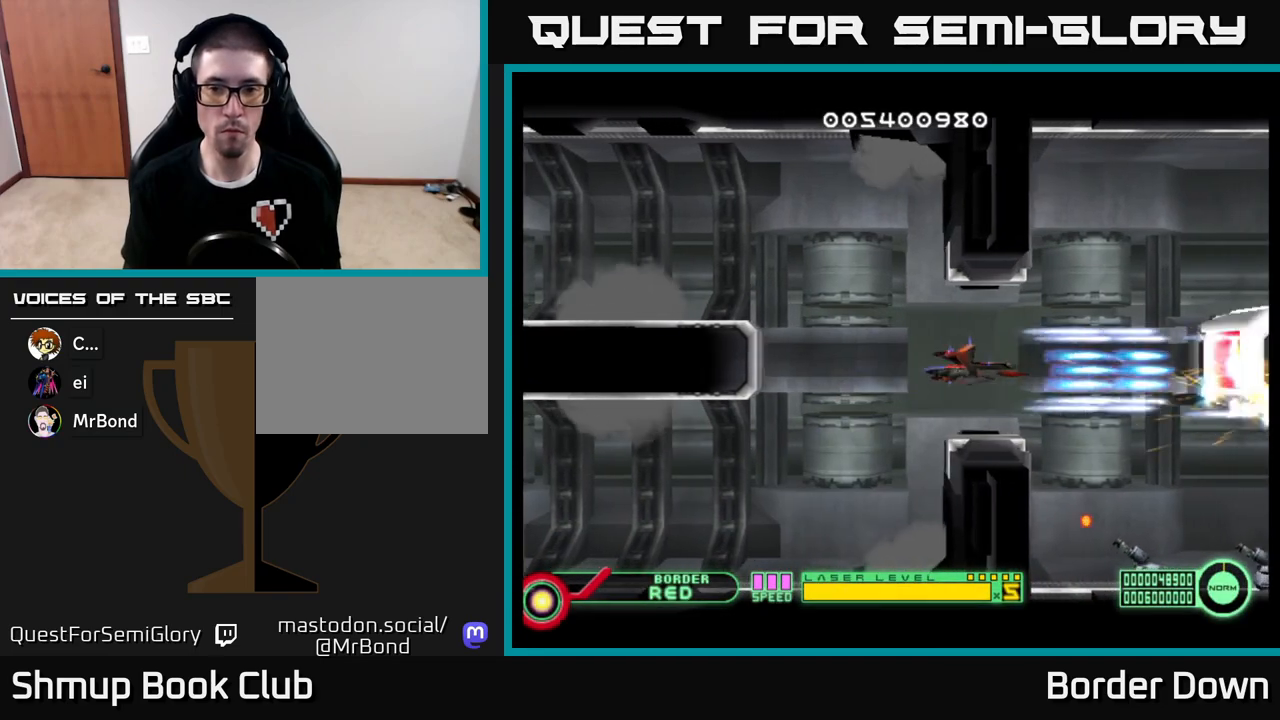
{"buttons": ["A"], "left_stick": "center", "right_stick": "center", "events": [[167, "A", "down"], [217, "A", "up"], [233, "DPAD_RIGHT", "up"], [283, "DPAD_LEFT", "down"], [300, "A", "down"], [383, "A", "up"], [383, "DPAD_LEFT", "up"], [450, "A", "down"]]}
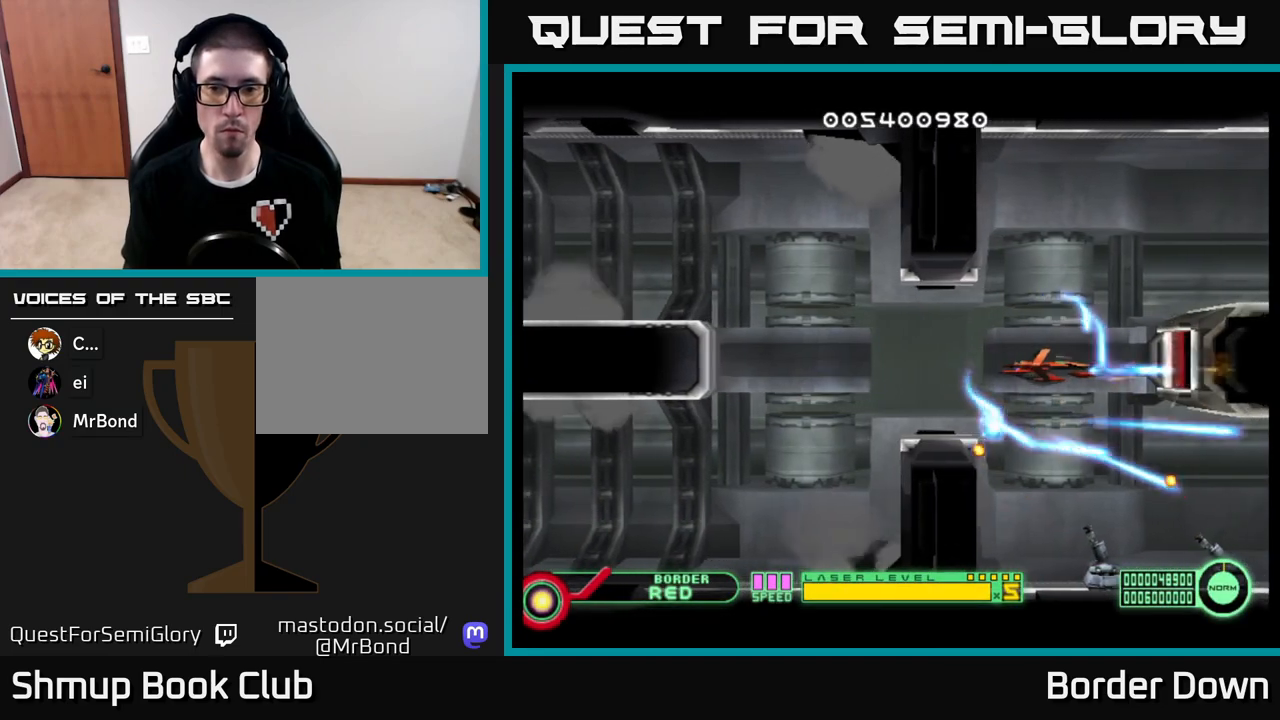
{"buttons": ["A", "DPAD_LEFT"], "left_stick": "center", "right_stick": "center", "events": [[17, "DPAD_LEFT", "down"], [50, "A", "up"], [83, "DPAD_UP", "down"], [133, "A", "down"], [133, "DPAD_LEFT", "up"], [167, "DPAD_UP", "up"], [217, "A", "up"], [300, "A", "down"], [400, "A", "up"], [450, "DPAD_LEFT", "down"], [483, "A", "down"]]}
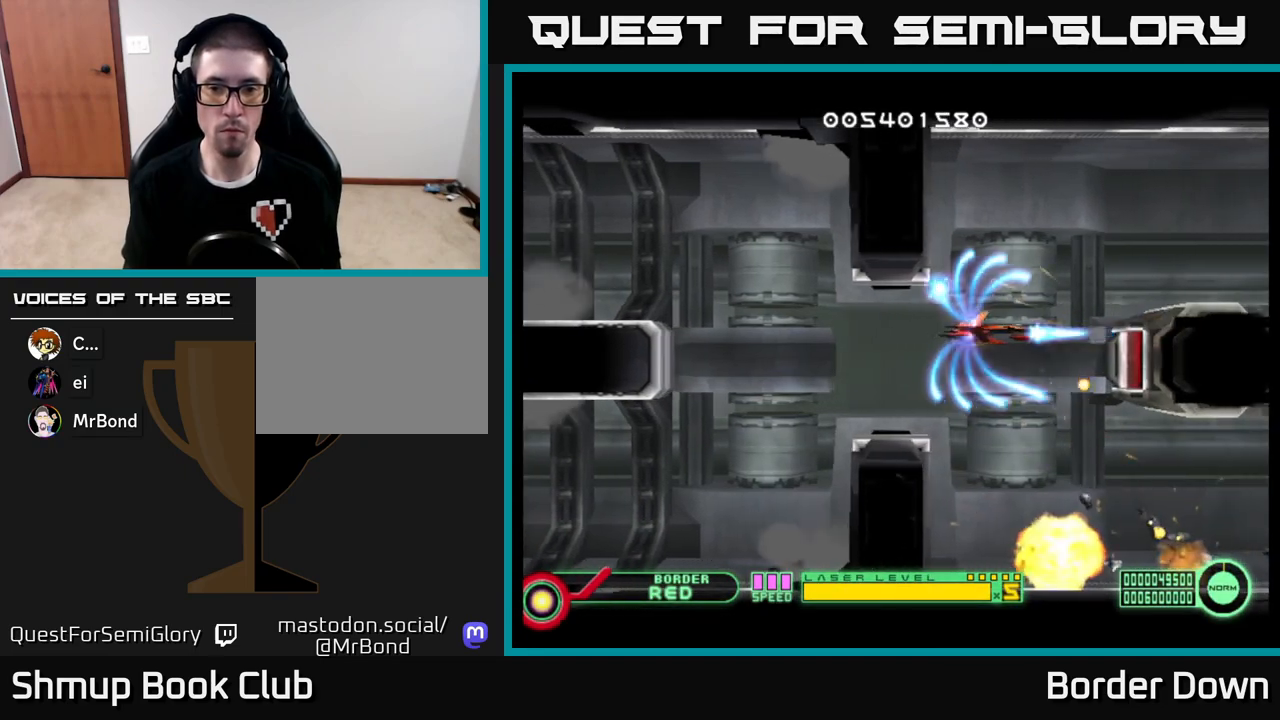
{"buttons": ["A"], "left_stick": "center", "right_stick": "center", "events": [[17, "DPAD_DOWN", "down"], [33, "DPAD_LEFT", "up"], [67, "A", "up"], [100, "DPAD_DOWN", "up"], [133, "A", "down"], [183, "DPAD_LEFT", "down"], [283, "DPAD_LEFT", "up"]]}
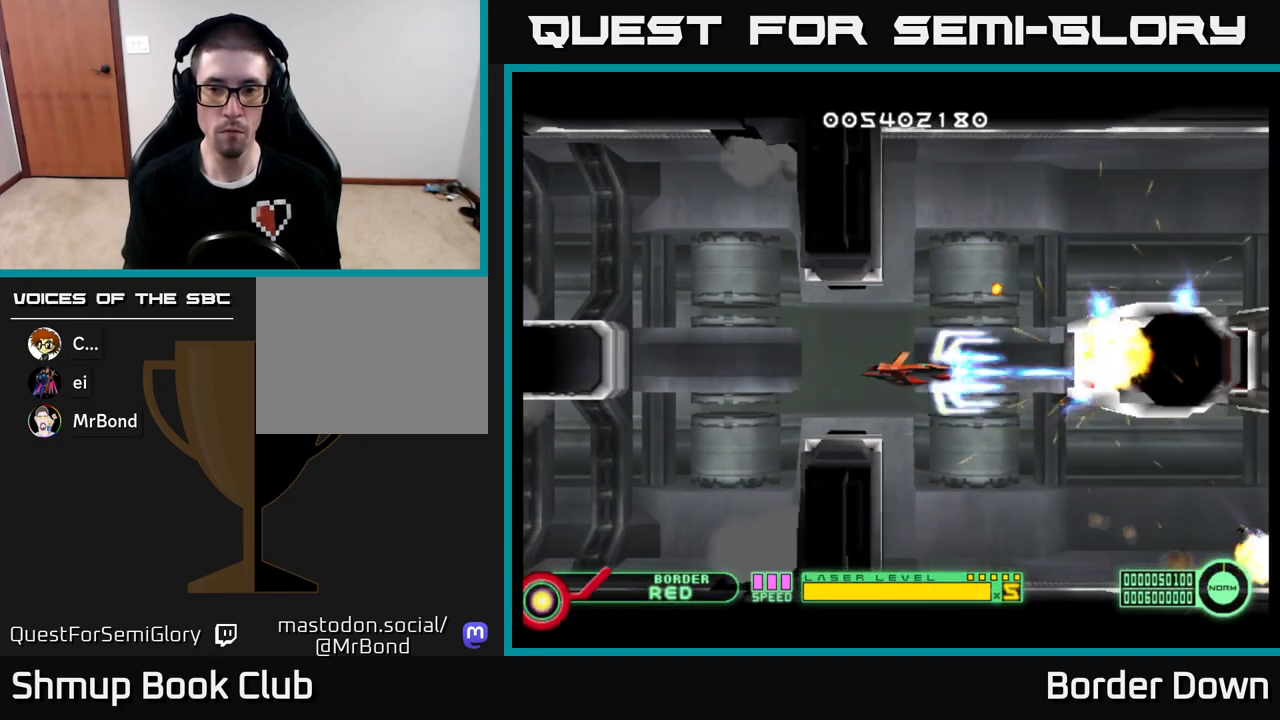
{"buttons": ["A"], "left_stick": "center", "right_stick": "center", "events": []}
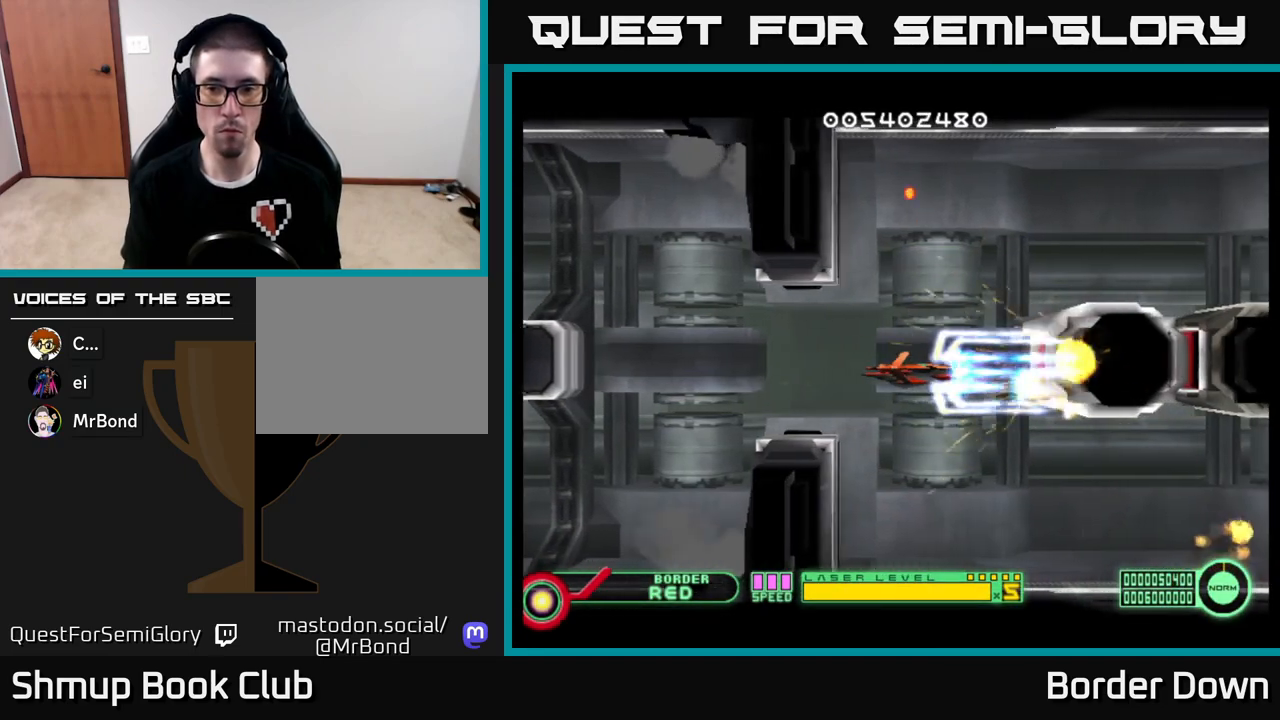
{"buttons": ["A"], "left_stick": "center", "right_stick": "center", "events": [[267, "DPAD_UP", "down"], [283, "DPAD_LEFT", "down"], [300, "DPAD_UP", "up"], [317, "DPAD_LEFT", "up"]]}
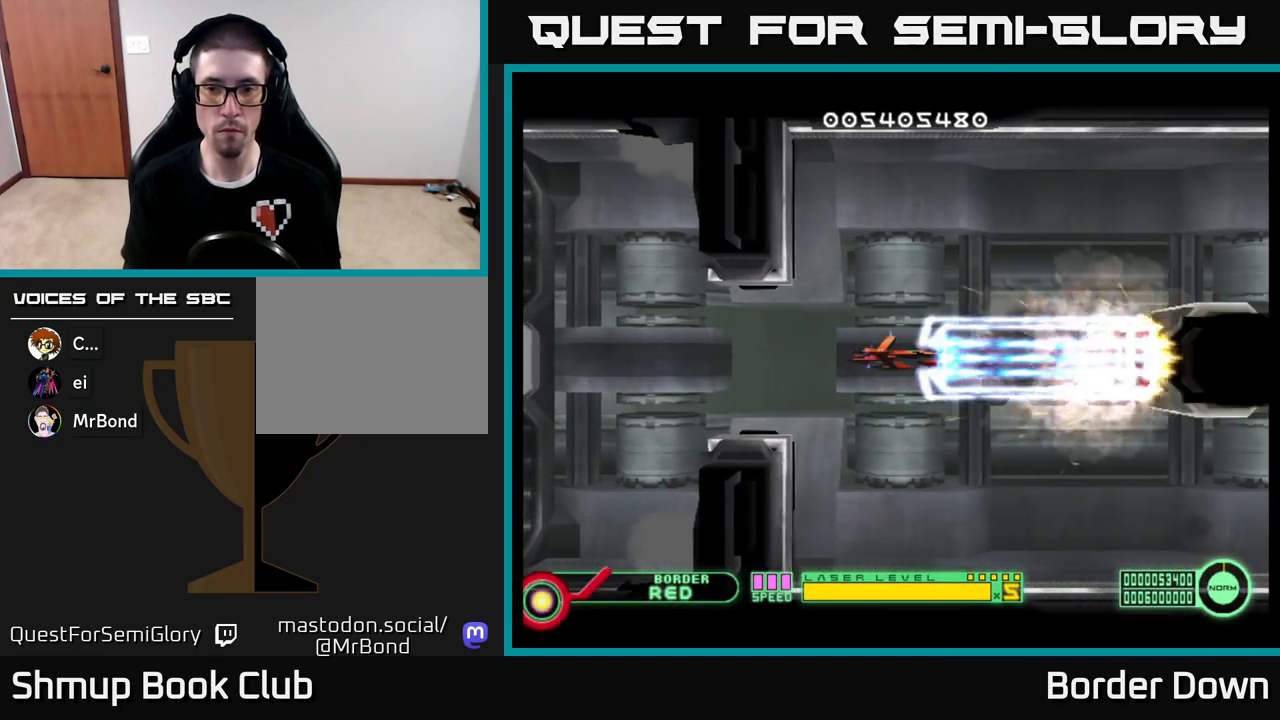
{"buttons": ["A"], "left_stick": "center", "right_stick": "center", "events": []}
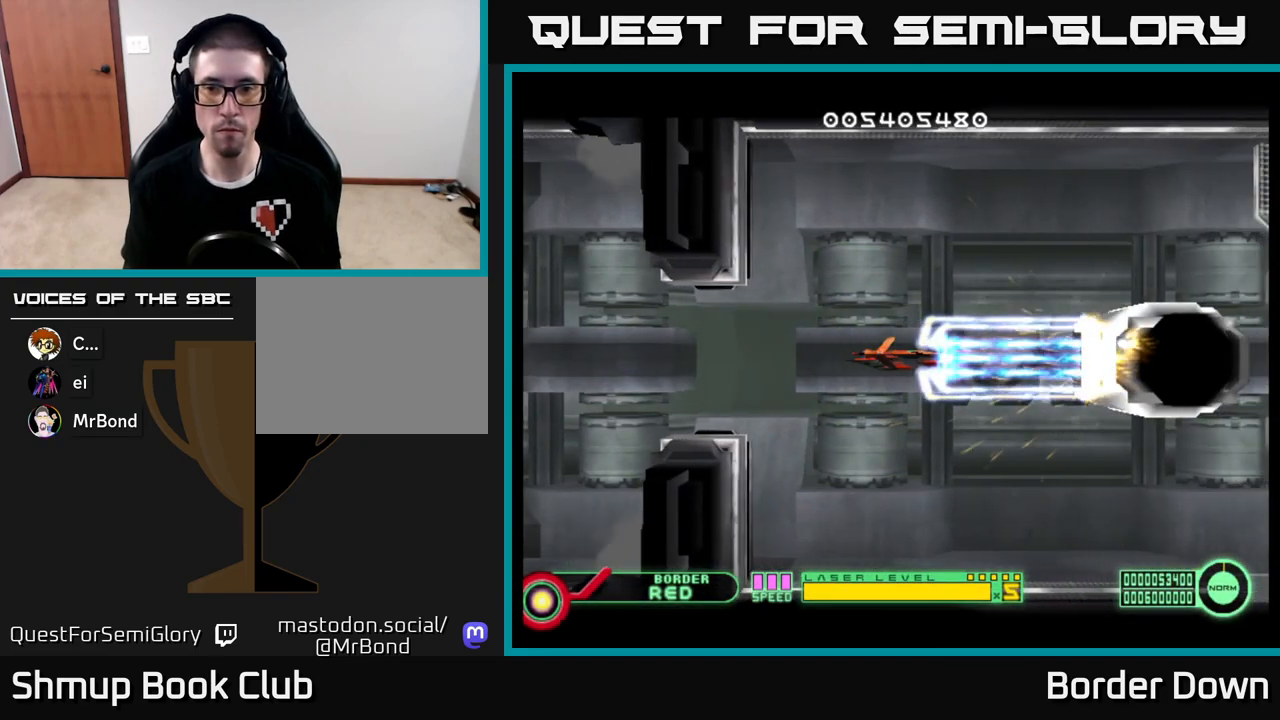
{"buttons": ["A"], "left_stick": "center", "right_stick": "center", "events": []}
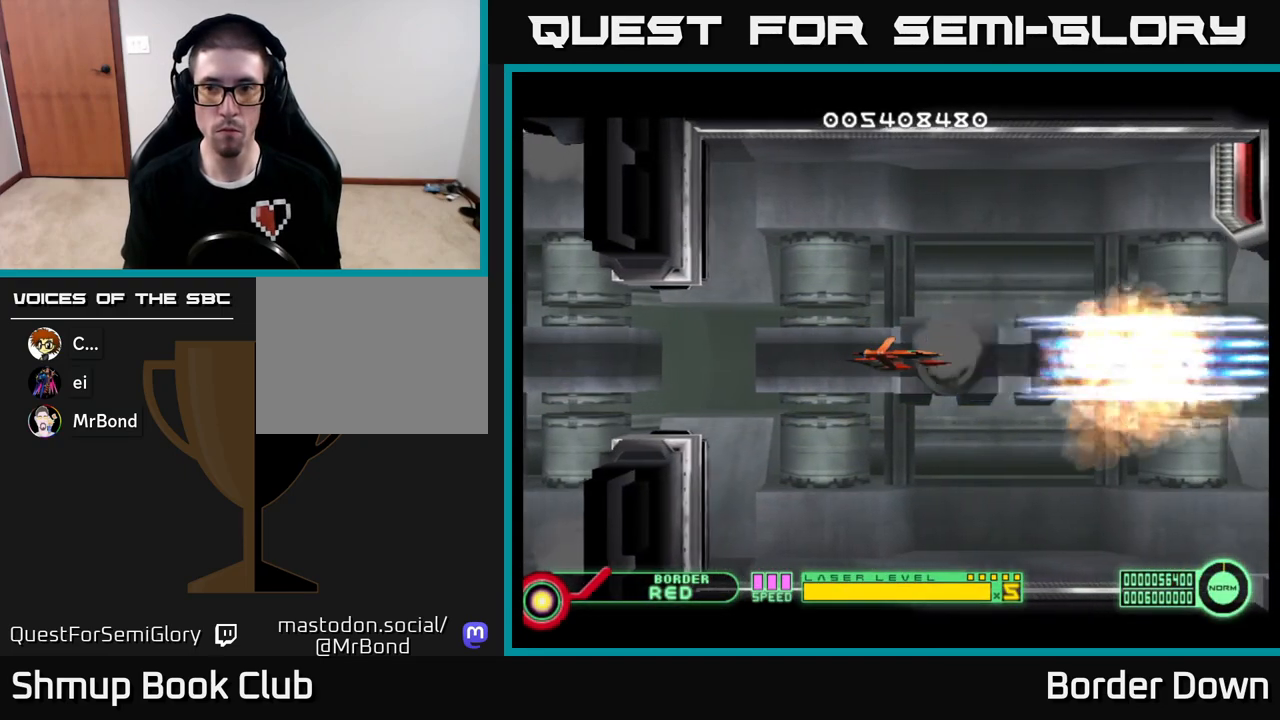
{"buttons": ["A", "DPAD_LEFT"], "left_stick": "center", "right_stick": "center", "events": [[333, "DPAD_LEFT", "down"]]}
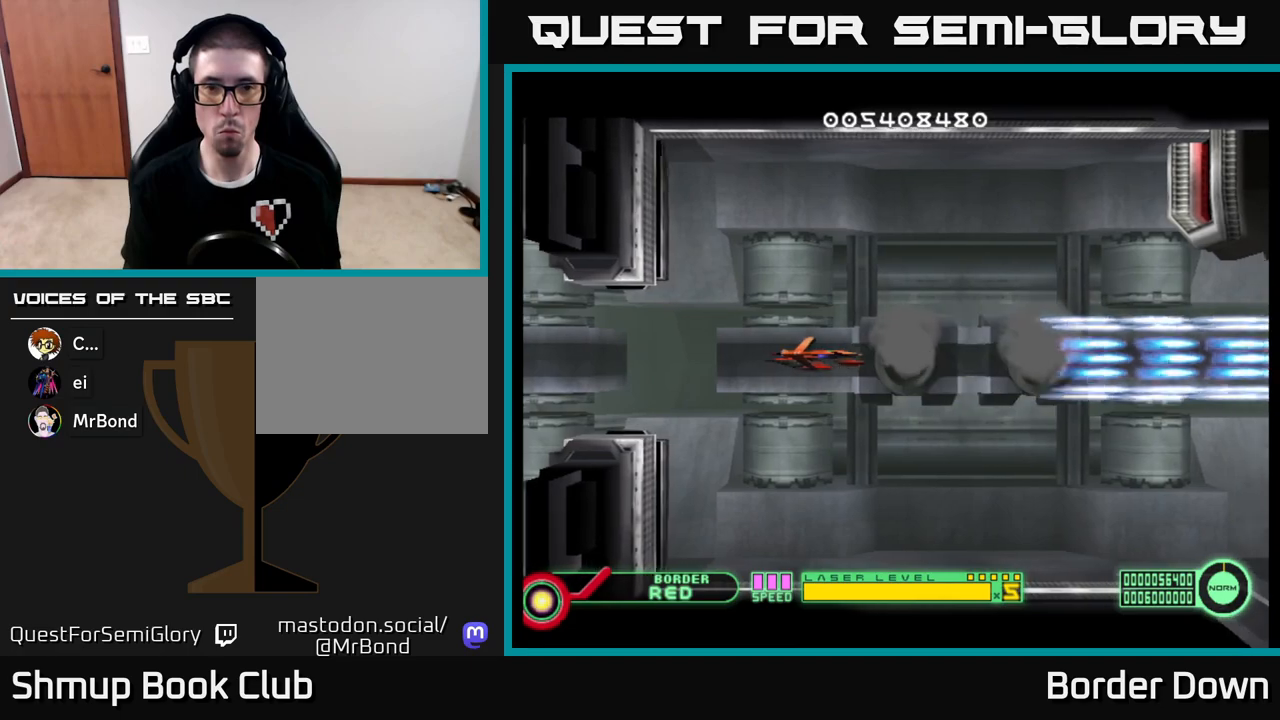
{"buttons": ["A"], "left_stick": "center", "right_stick": "center", "events": [[183, "DPAD_LEFT", "up"], [183, "DPAD_UP", "down"], [267, "DPAD_UP", "up"]]}
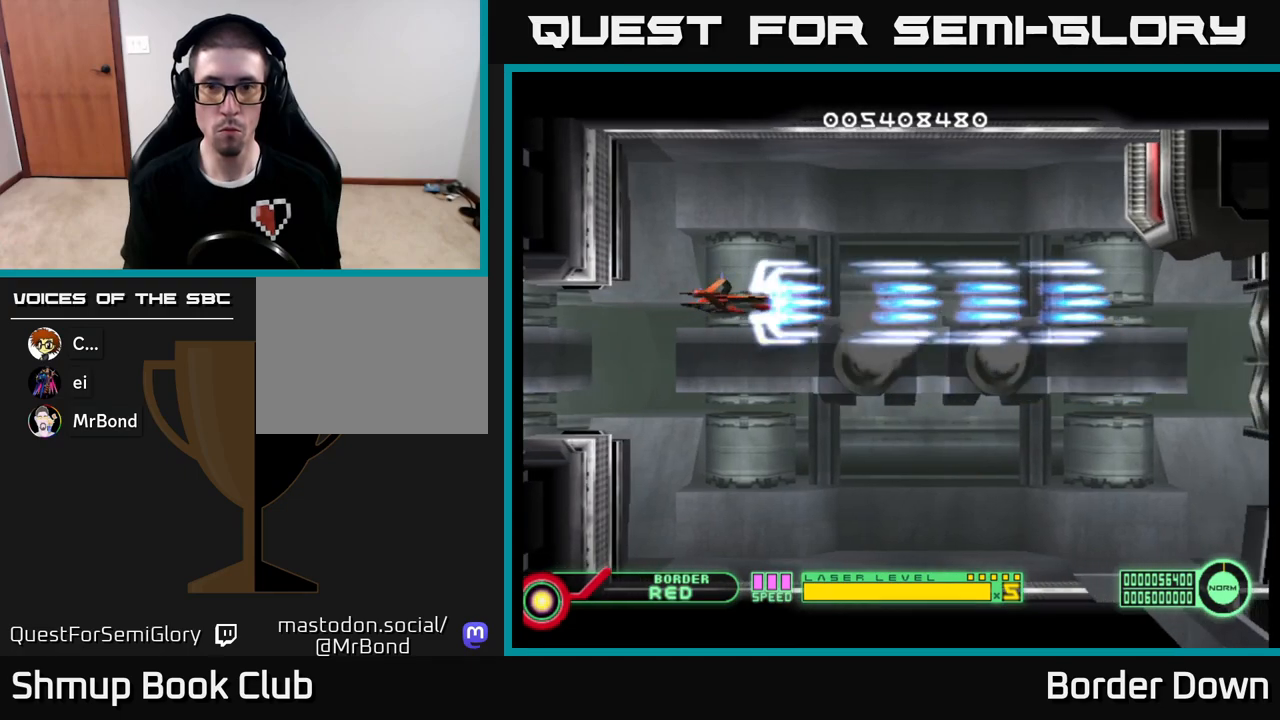
{"buttons": ["A", "DPAD_UP", "DPAD_LEFT"], "left_stick": "center", "right_stick": "center", "events": [[333, "DPAD_LEFT", "down"], [350, "DPAD_UP", "down"]]}
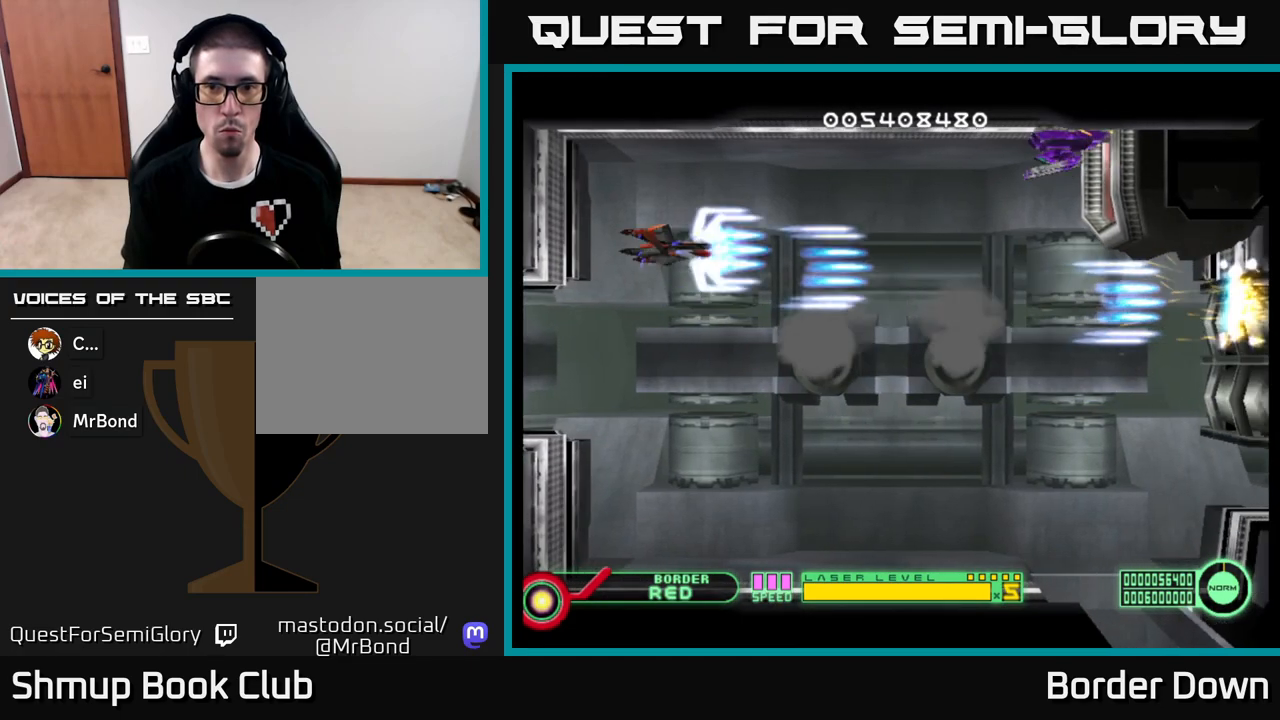
{"buttons": ["A"], "left_stick": "center", "right_stick": "center", "events": [[117, "DPAD_UP", "up"], [133, "DPAD_LEFT", "up"], [367, "DPAD_UP", "down"], [433, "DPAD_UP", "up"]]}
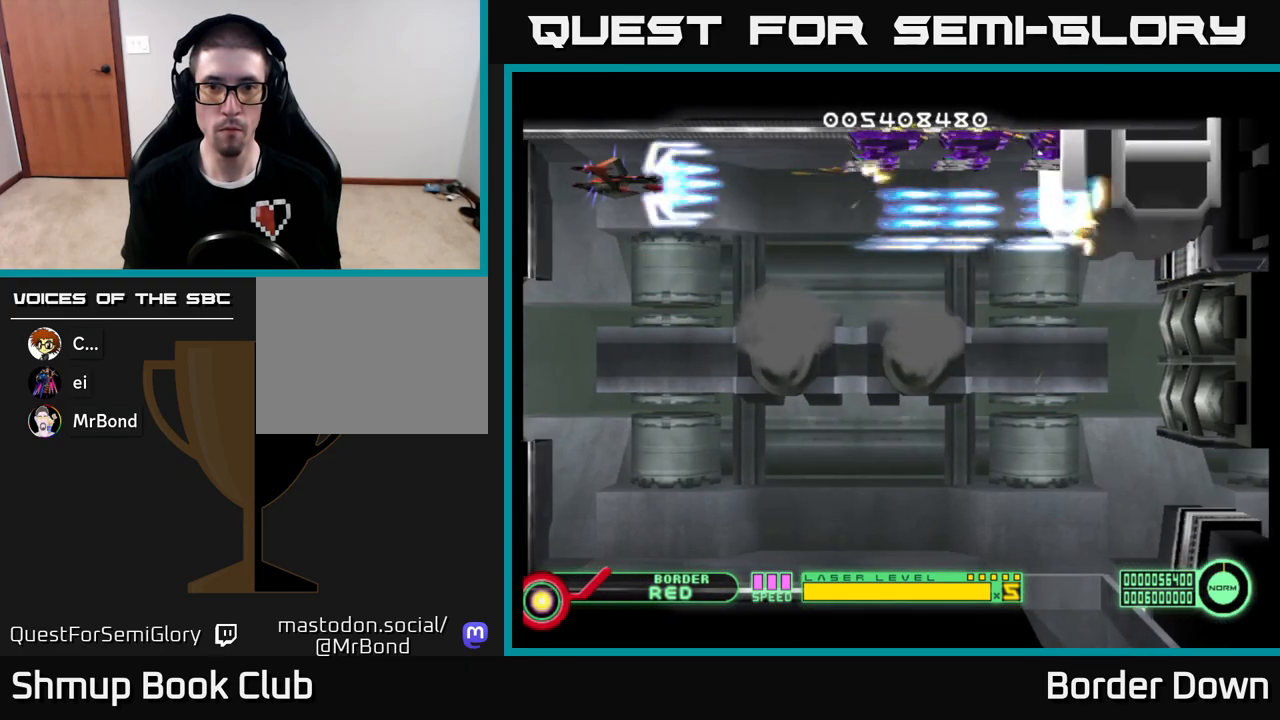
{"buttons": ["A"], "left_stick": "center", "right_stick": "center", "events": []}
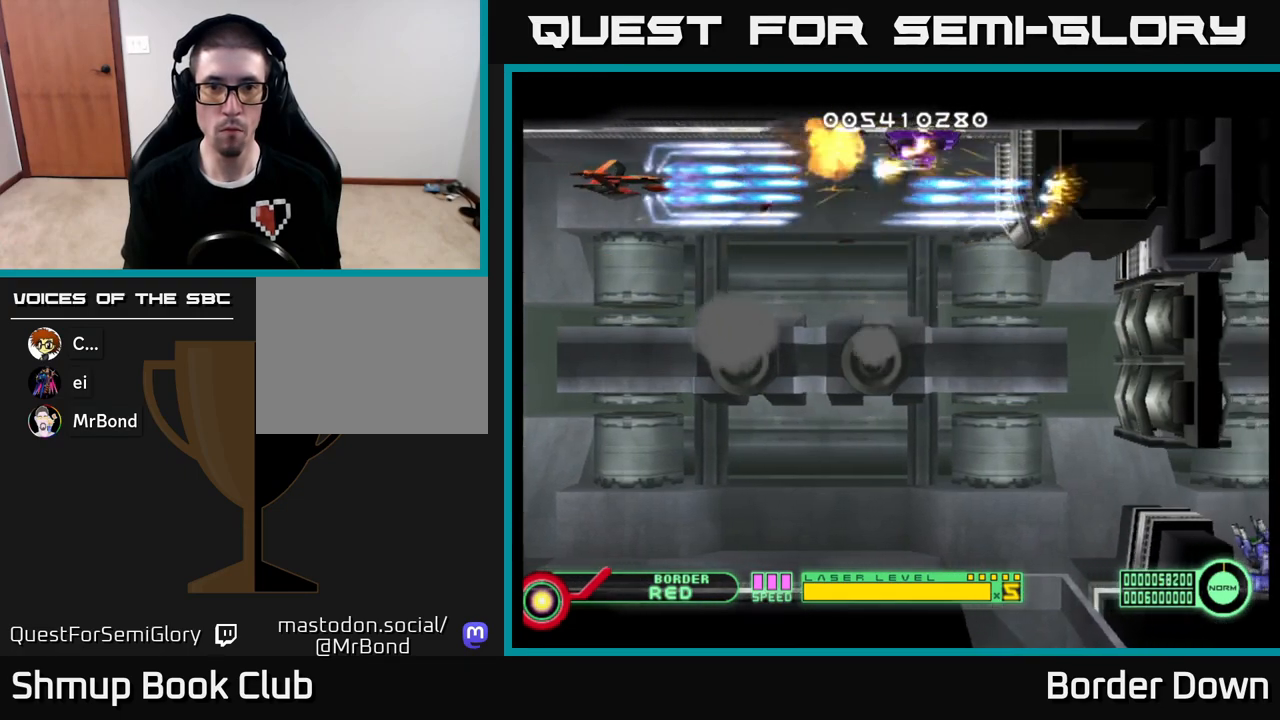
{"buttons": ["A", "DPAD_RIGHT"], "left_stick": "center", "right_stick": "center", "events": [[250, "DPAD_RIGHT", "down"]]}
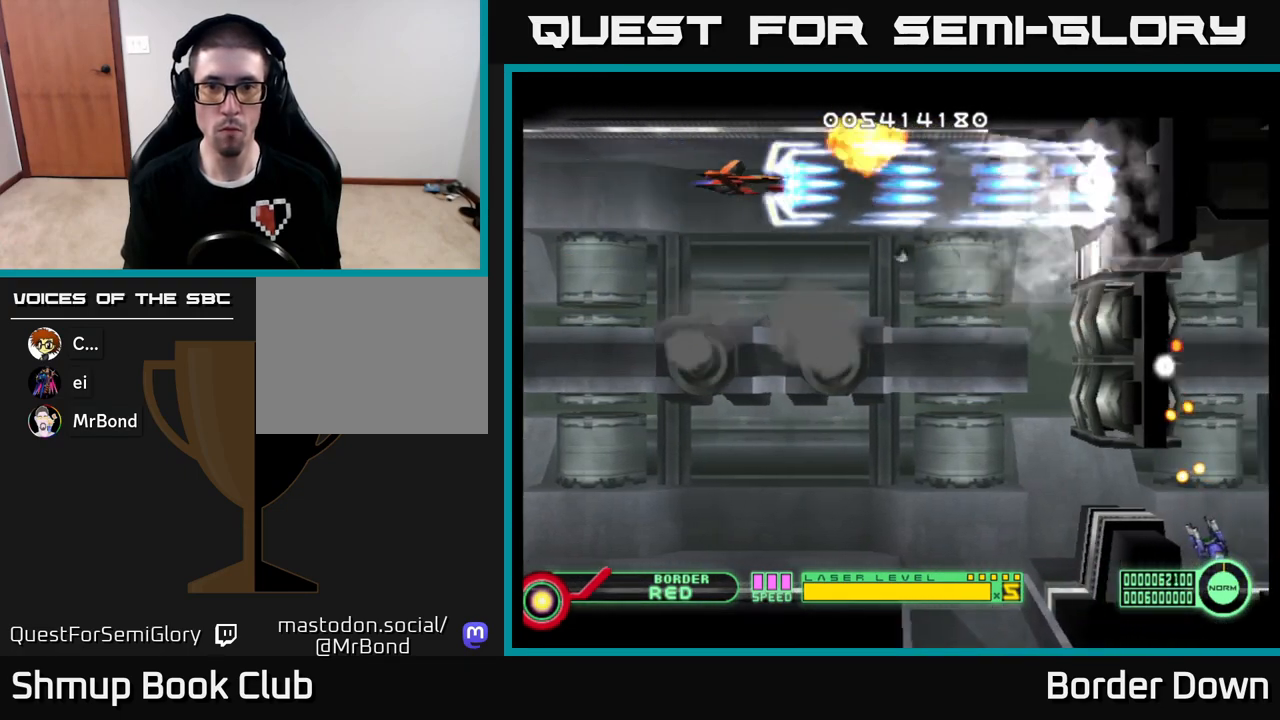
{"buttons": ["A", "DPAD_RIGHT"], "left_stick": "center", "right_stick": "center", "events": [[33, "DPAD_DOWN", "down"], [117, "DPAD_RIGHT", "up"], [233, "DPAD_RIGHT", "down"], [500, "DPAD_DOWN", "up"]]}